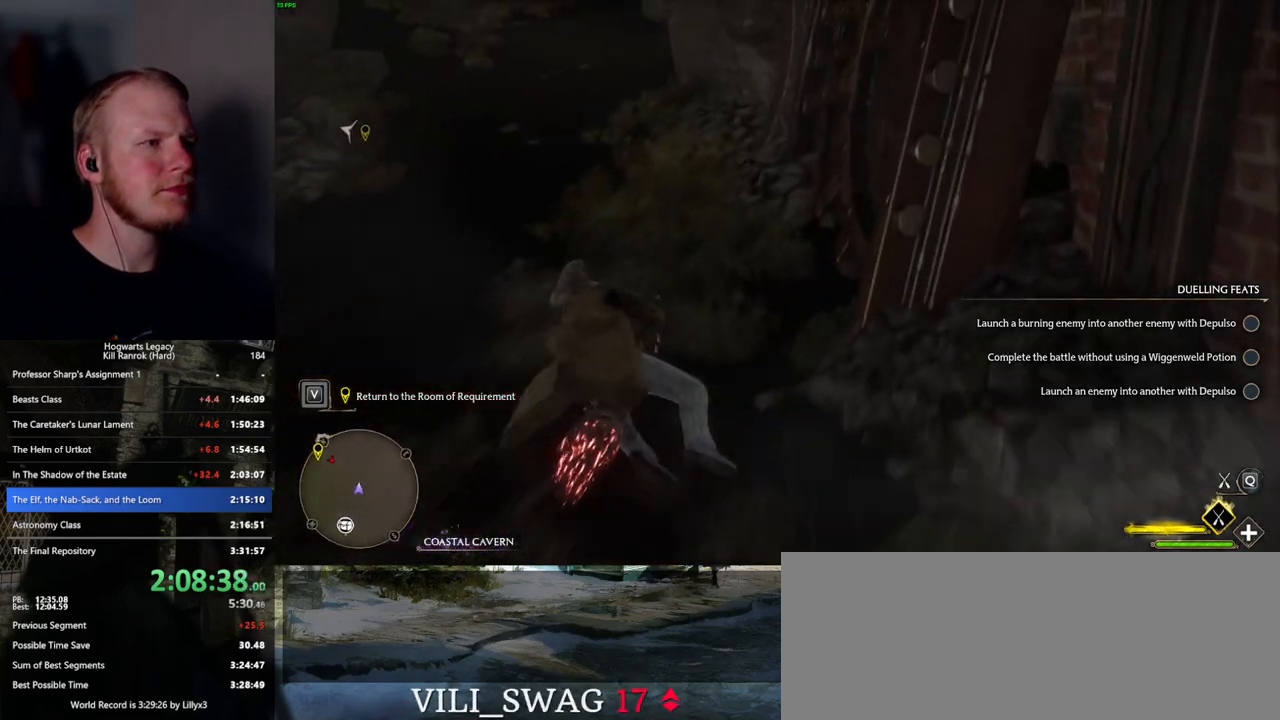
Gameplay with keyboard and mouse; each line is a JSON object with the keys and mouse buttons held at the frame after it. "events" lists presses ("down") and releases ("up") of ".", "/", "0", "1", "2", "3", "4", "5", "6", "7", "8", "9", "a", "alt_l", "alt_r", "b", "backslash", "backspace", "c", "caps_lock", "comma", "ctrl_l", "ctrl_r", "d", "e", "equals", "escape", "f", "f1", "f10", "f11", "f12", "f2", "f3", "f4", "f5", "f6", "f7", "f8", "f9", "g", "h", "i", "j", "k", "l", "lbracket", "m", "minus", "n", "o", "p", "q", "quote", "r", "rbracket", "return", "s", "semicolon", "shift_l", "shift_r", "space", "super_l", "super_r", "t", "tab", "tilde", "u", "v", "w", "x", "y", "z", "mouse_left", "mouse_wheel", "mouse_right", "mouse_mb4" and "mouse_mb5" between this image and that frame as [ms after this image, input, new state], when the widget could be followed in between. "mouse_left", "mouse_wheel", "mouse_right", "mouse_mb4", "mouse_mb5" = the "left", "wheel", "right", "mb4", "mb5" buttons of the "mouse" list. No other keys are recorded. "wheel" means that the mouse wheel is clicked or scrolled. Mouse movement is not recorded.
{"keys": ["a", "shift_l", "w"], "mouse": ["left"], "events": [[84, "mouse_left", "up"], [284, "mouse_left", "down"], [467, "shift_l", "down"]]}
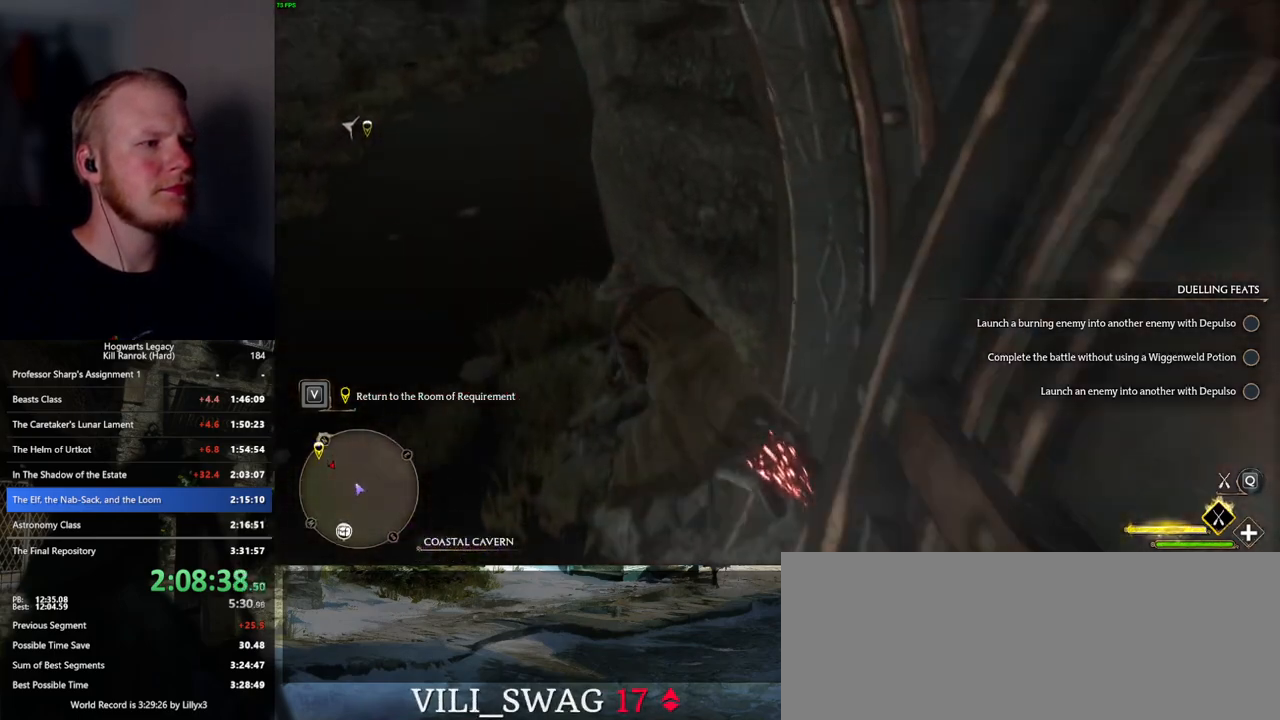
{"keys": ["d", "w"], "mouse": ["left"], "events": [[100, "shift_l", "up"], [367, "a", "up"], [417, "d", "down"]]}
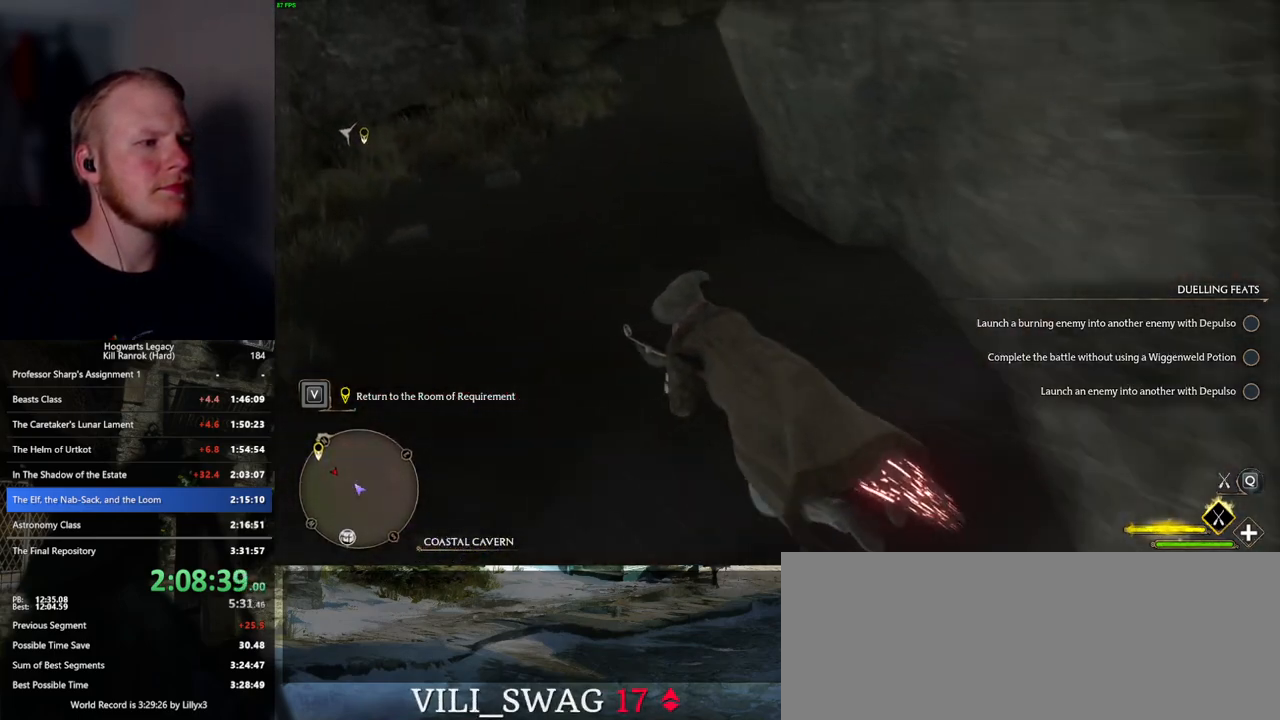
{"keys": ["d"], "mouse": [], "events": [[334, "mouse_left", "up"], [400, "w", "up"]]}
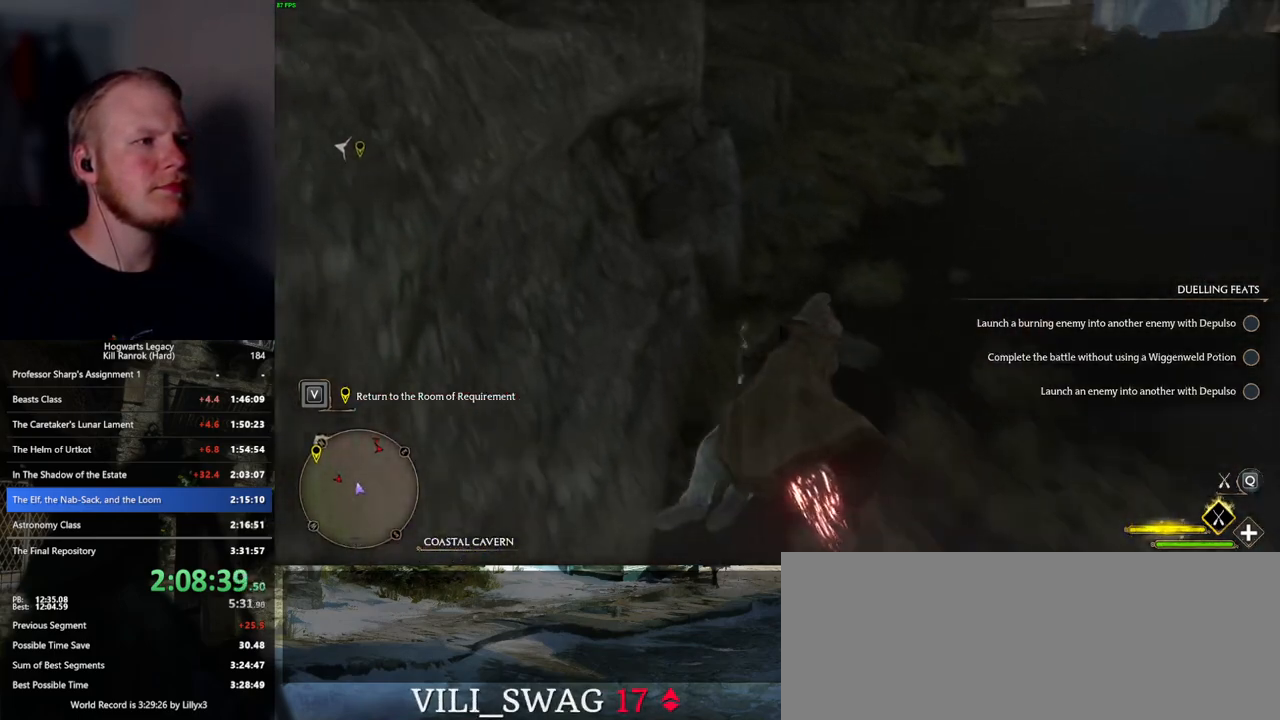
{"keys": ["d"], "mouse": ["left"], "events": [[117, "shift_l", "down"], [250, "shift_l", "up"], [367, "mouse_left", "down"]]}
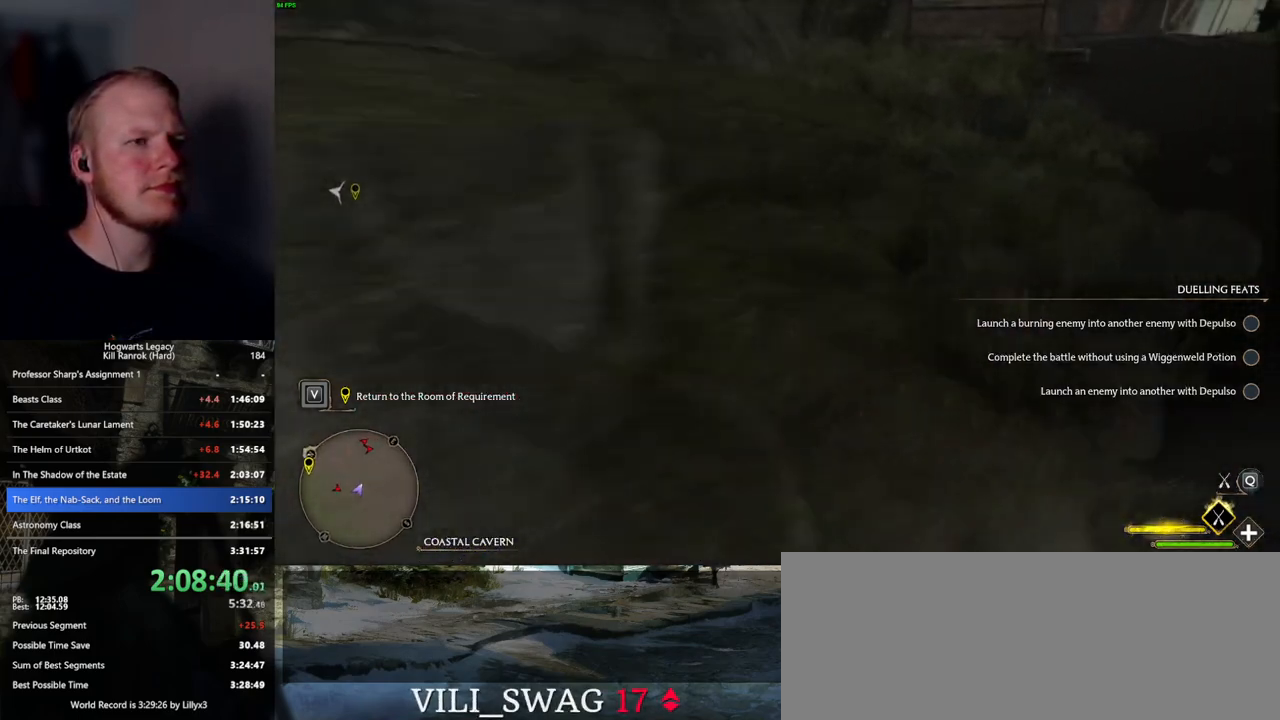
{"keys": ["a", "w"], "mouse": ["left"], "events": [[34, "w", "down"], [400, "d", "up"], [450, "a", "down"]]}
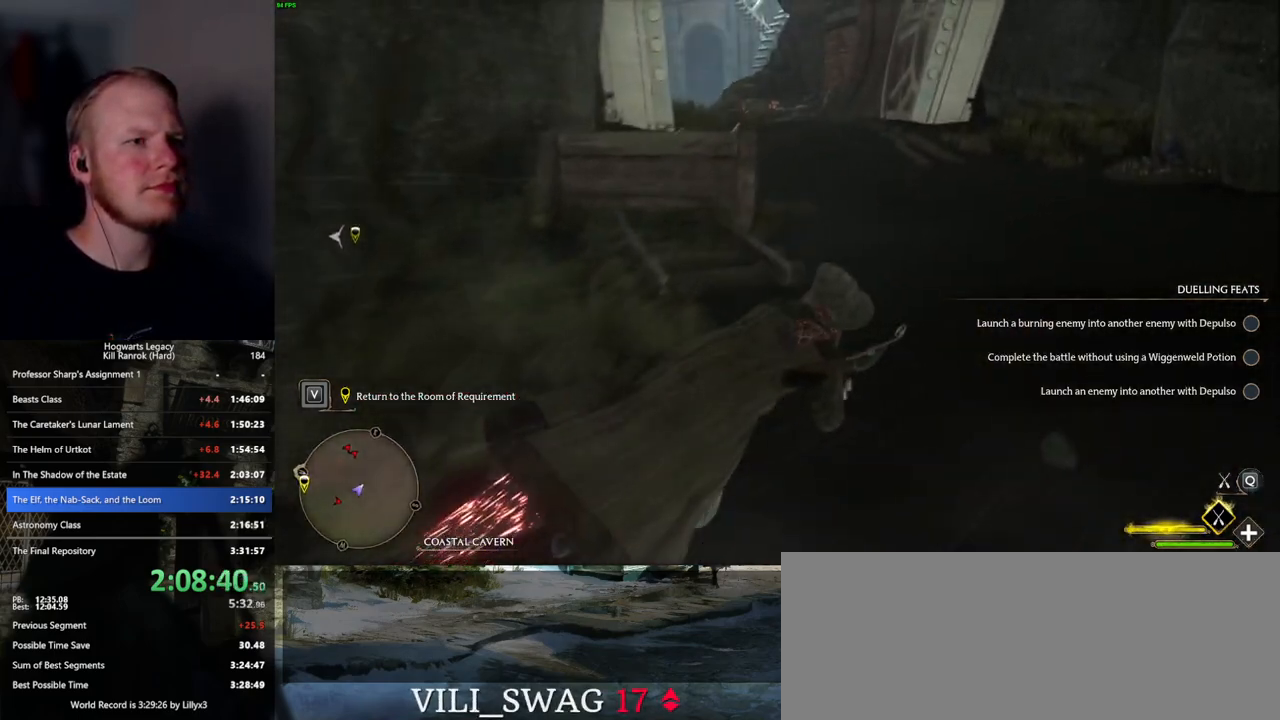
{"keys": ["a", "w"], "mouse": [], "events": [[300, "mouse_left", "up"]]}
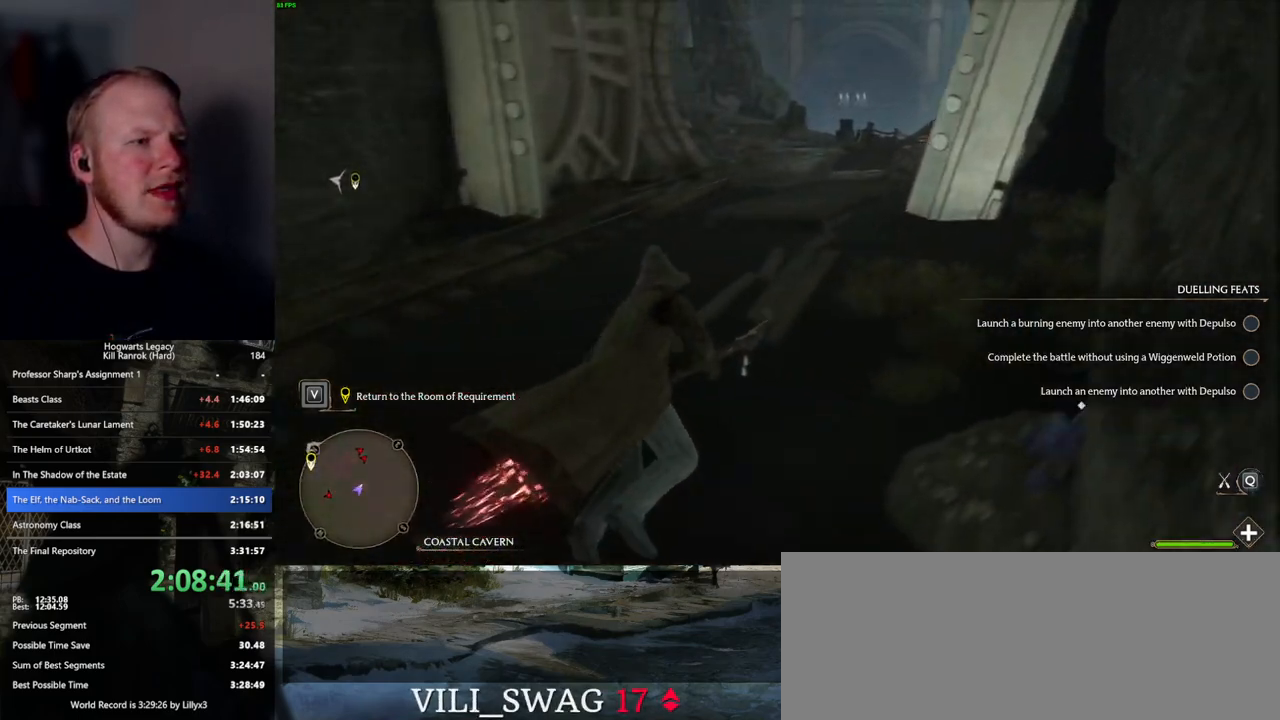
{"keys": ["a", "w"], "mouse": ["left"], "events": [[350, "mouse_left", "down"]]}
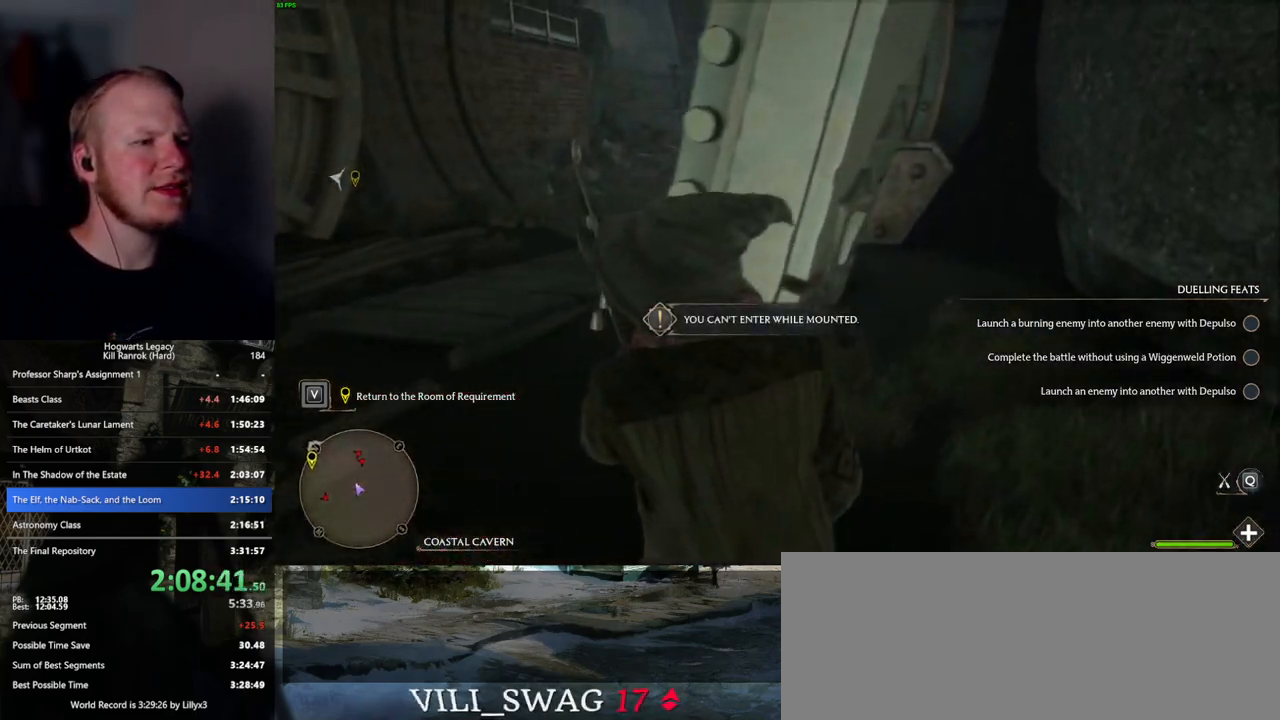
{"keys": ["w"], "mouse": [], "events": [[234, "mouse_left", "up"], [367, "a", "up"]]}
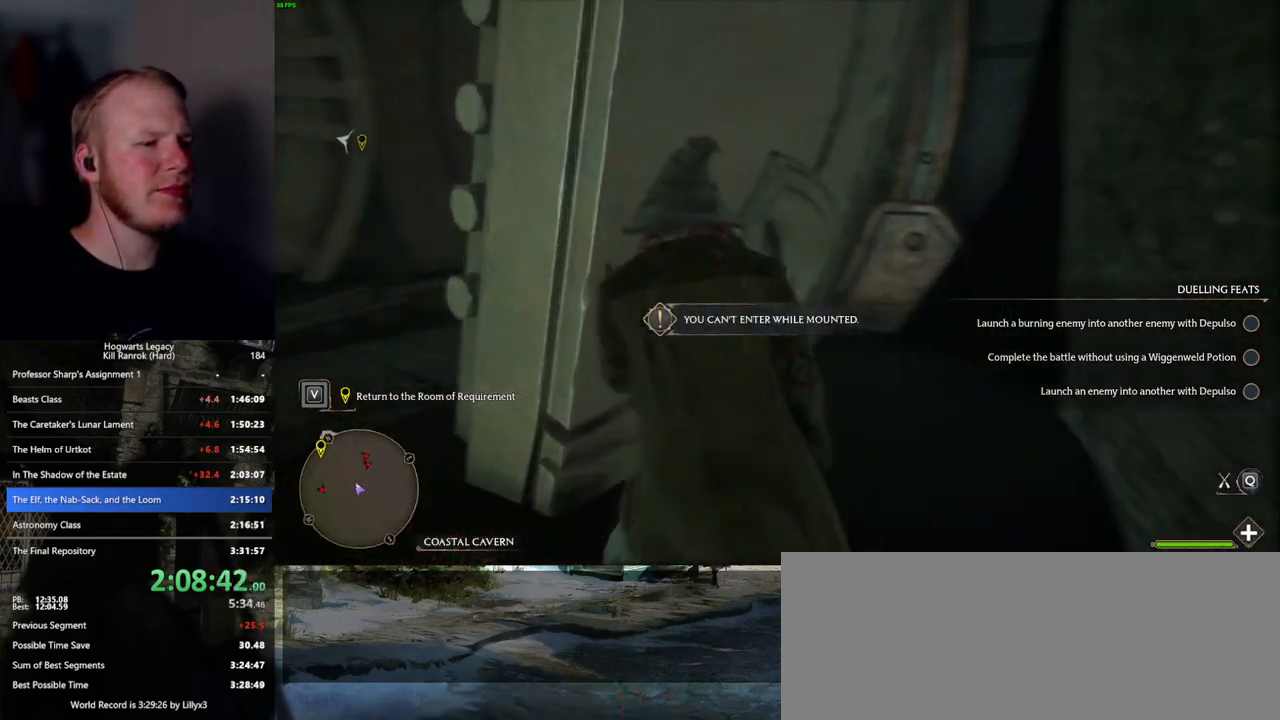
{"keys": ["a"], "mouse": [], "events": [[17, "b", "down"], [150, "b", "up"], [184, "a", "down"], [284, "w", "up"]]}
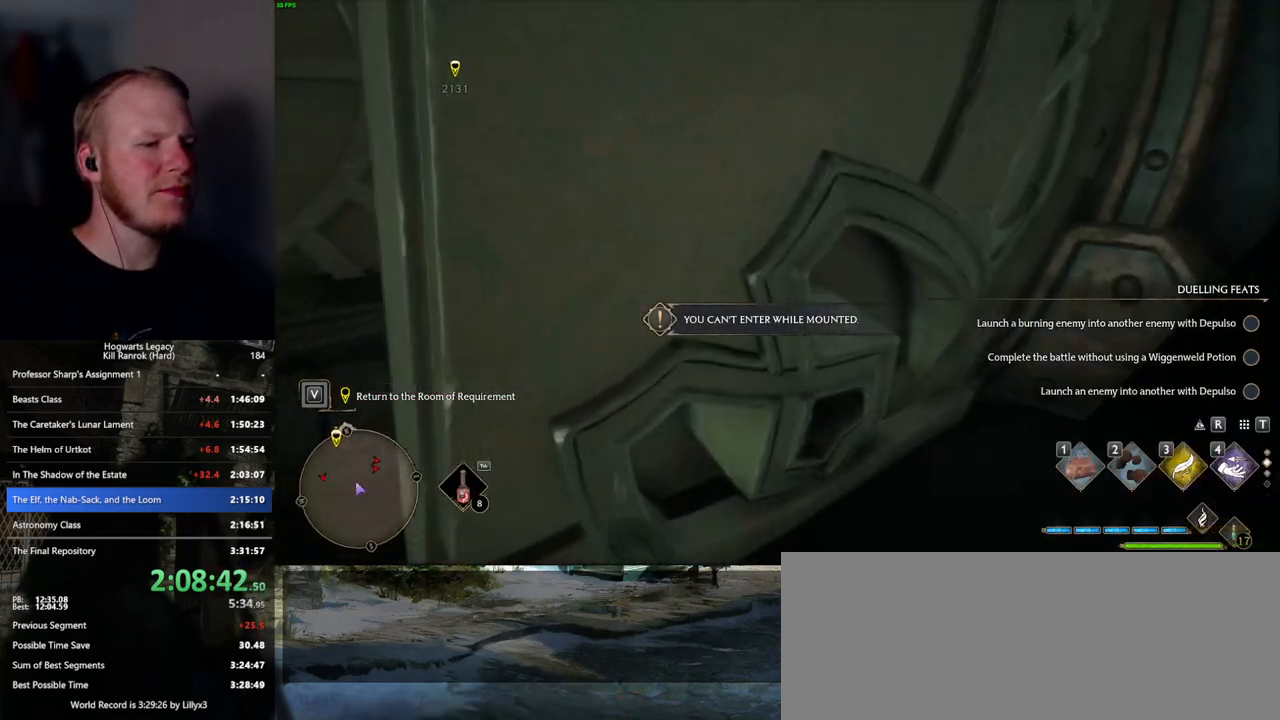
{"keys": ["w"], "mouse": [], "events": [[200, "w", "down"], [434, "a", "up"]]}
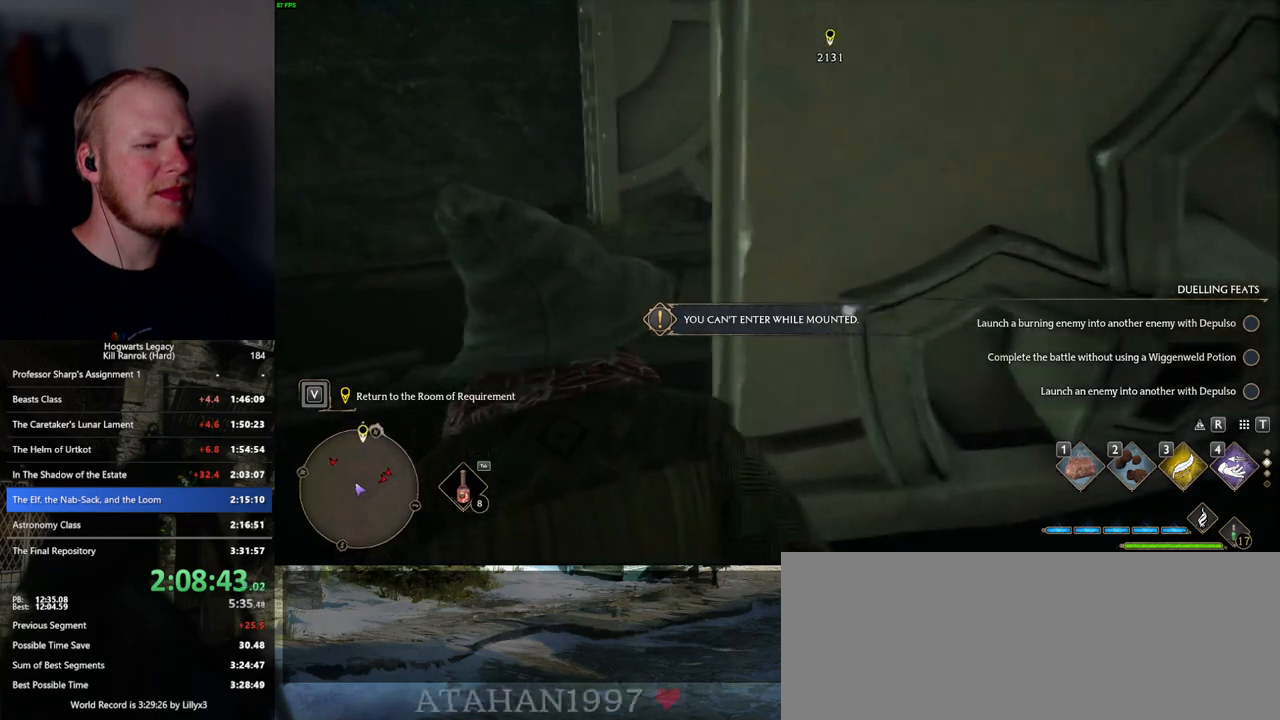
{"keys": ["w"], "mouse": [], "events": [[67, "shift_l", "down"], [200, "shift_l", "up"]]}
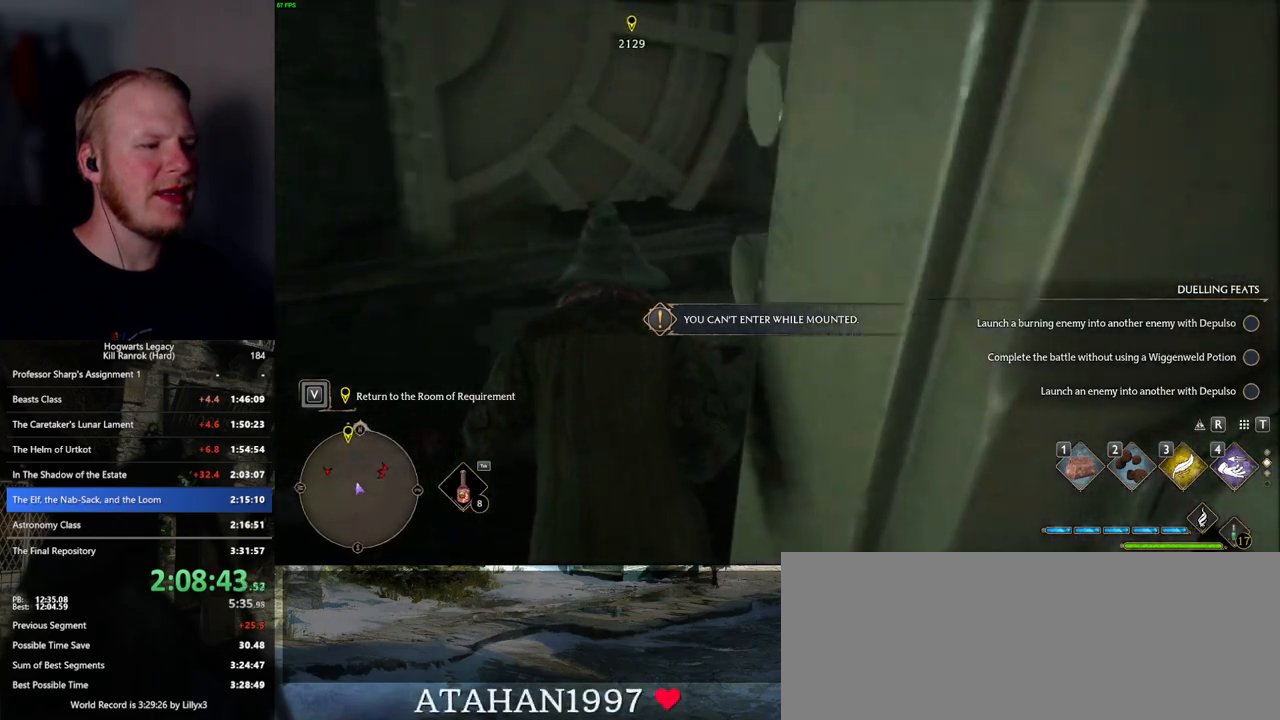
{"keys": ["space", "w"], "mouse": [], "events": [[50, "space", "down"]]}
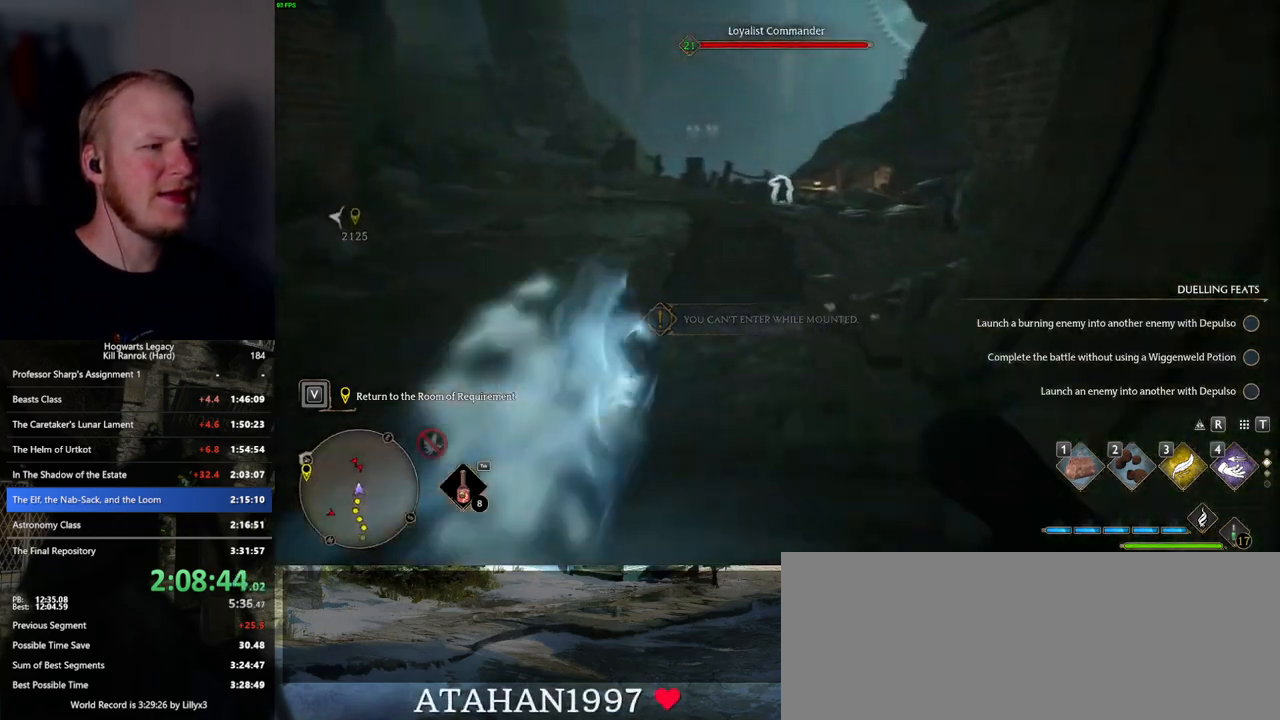
{"keys": ["space", "w"], "mouse": [], "events": [[100, "space", "up"], [500, "space", "down"]]}
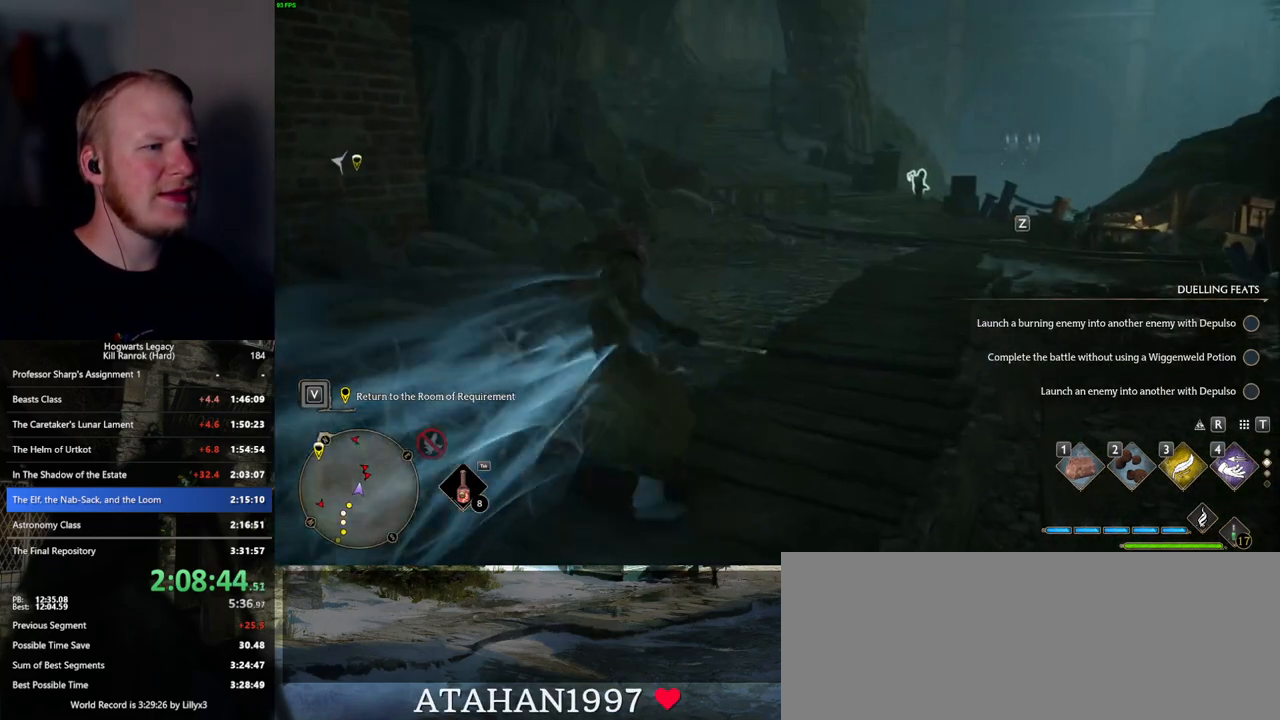
{"keys": ["space", "w"], "mouse": [], "events": []}
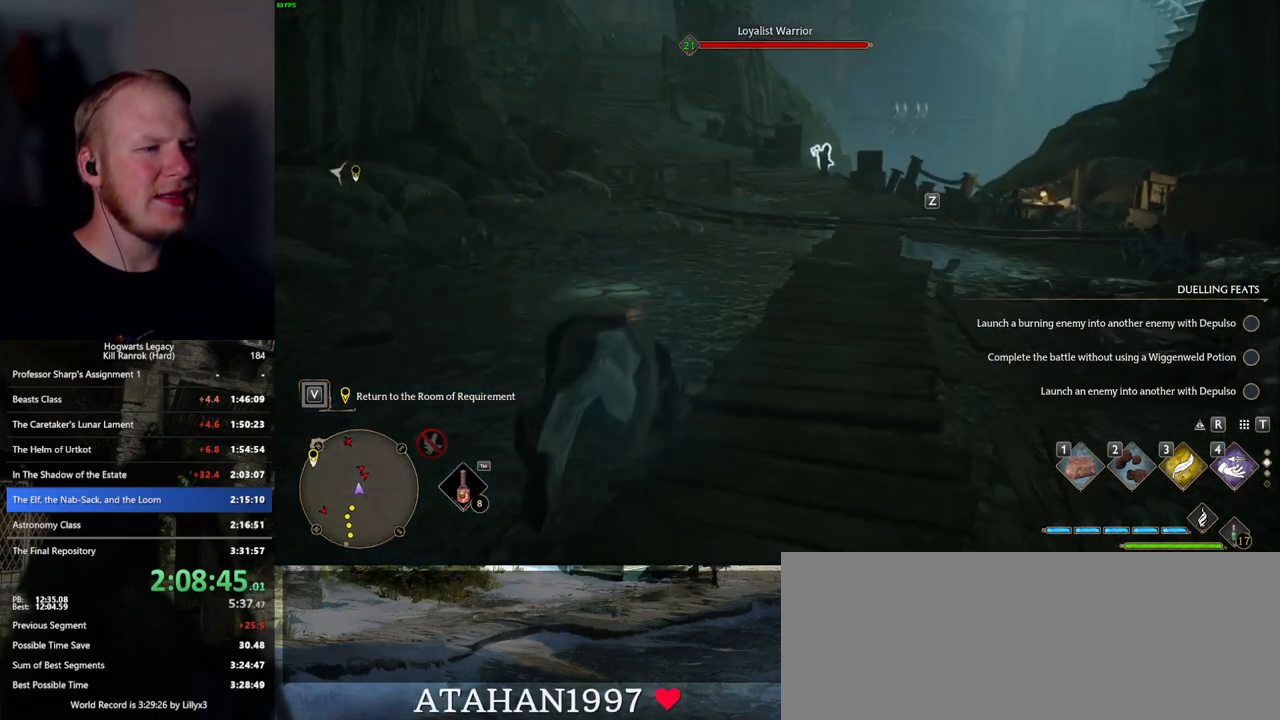
{"keys": ["w"], "mouse": [], "events": [[217, "space", "up"]]}
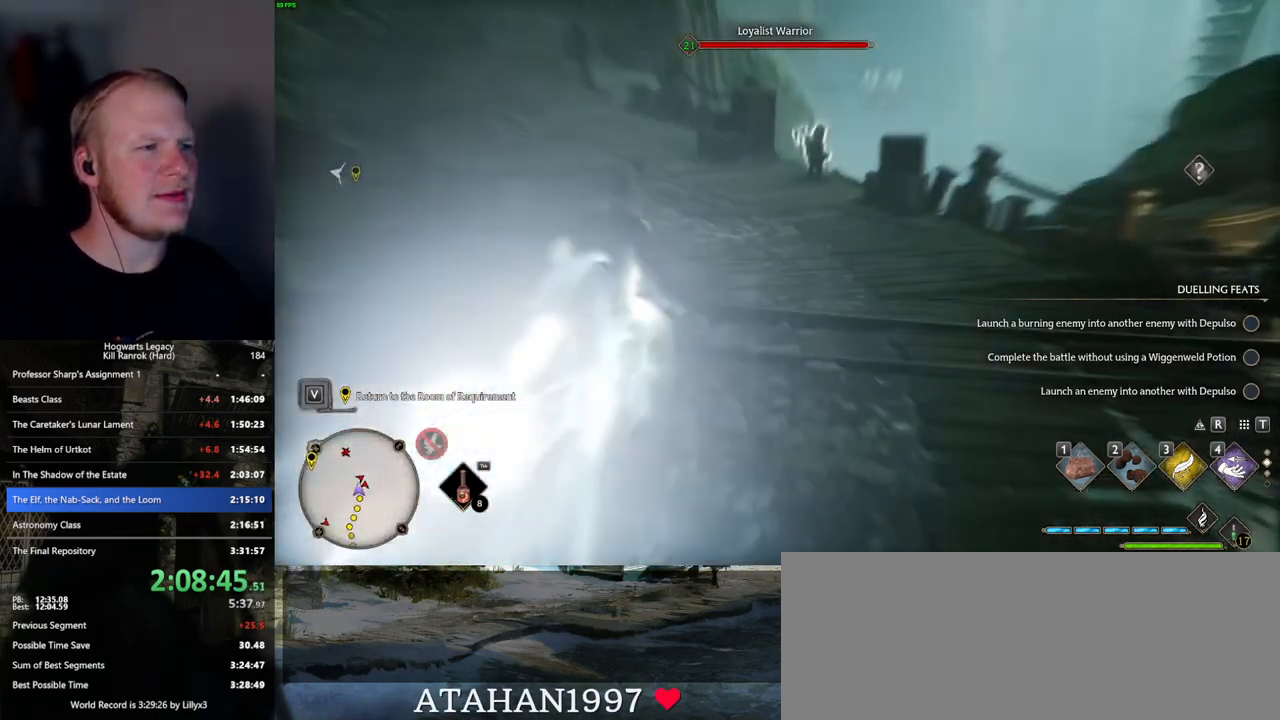
{"keys": ["space", "w"], "mouse": [], "events": [[150, "space", "down"]]}
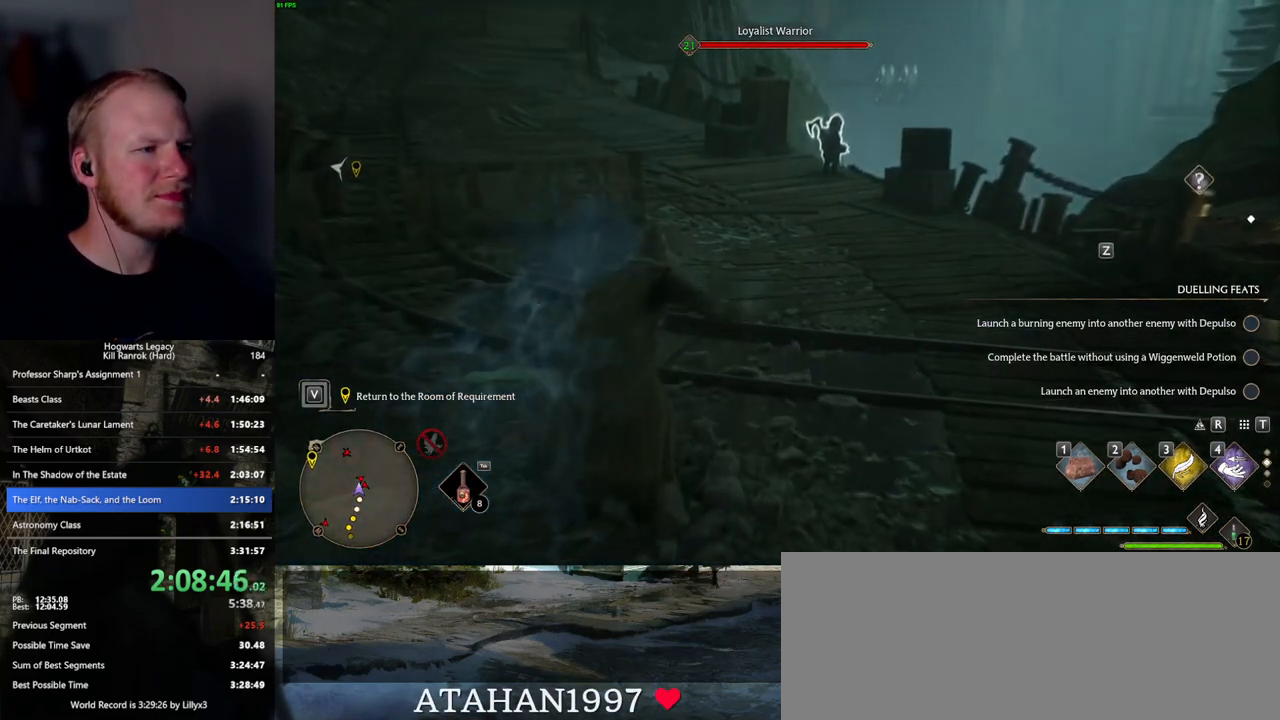
{"keys": ["w"], "mouse": [], "events": [[417, "space", "up"]]}
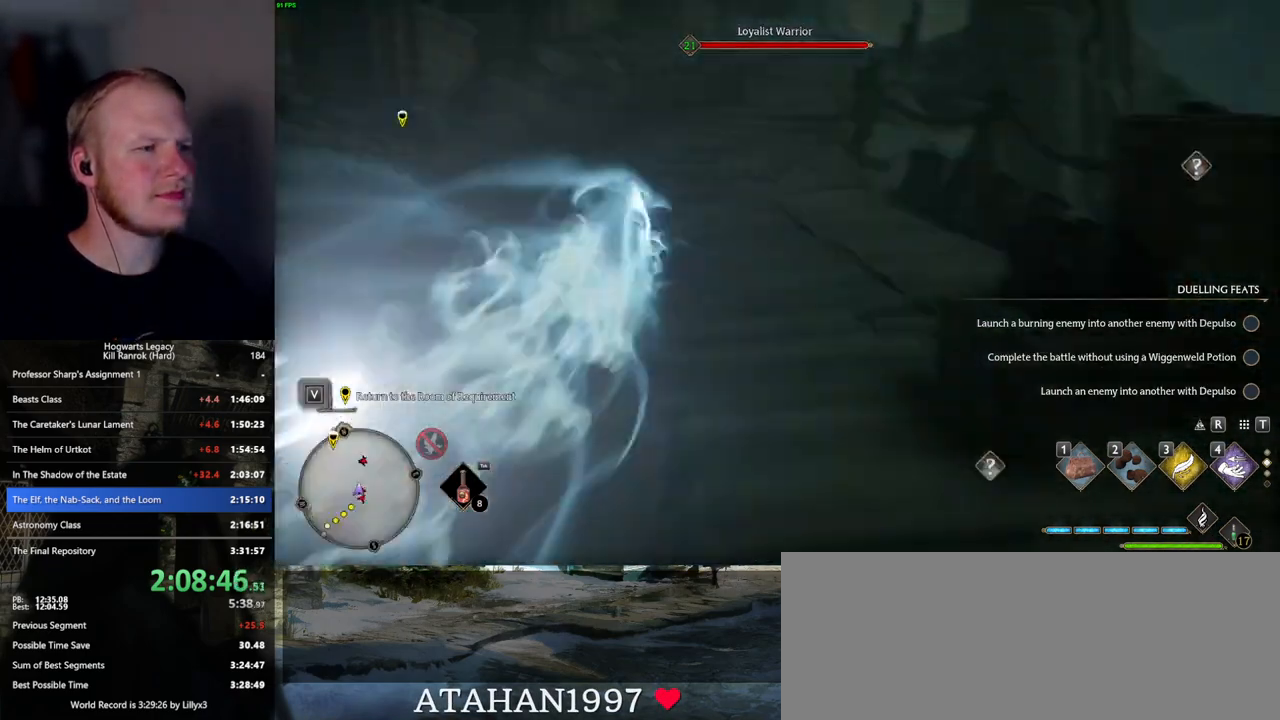
{"keys": ["space", "w"], "mouse": [], "events": [[300, "space", "down"]]}
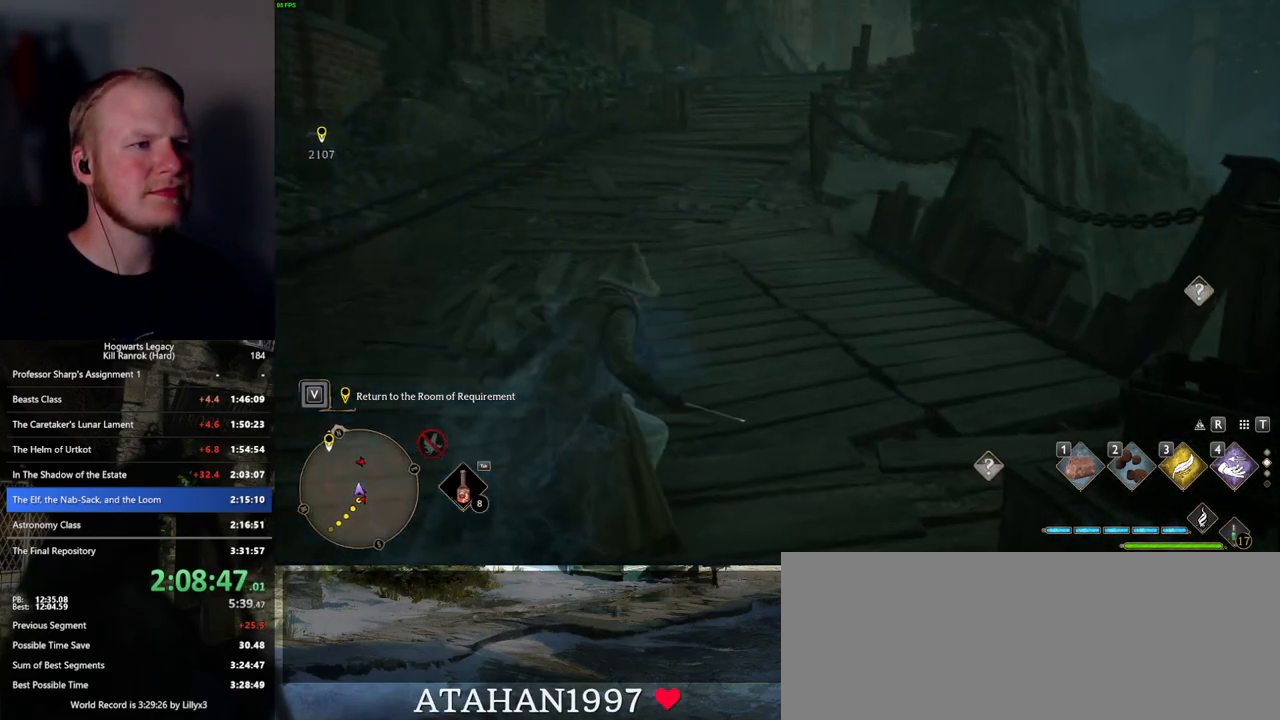
{"keys": ["space", "w"], "mouse": [], "events": []}
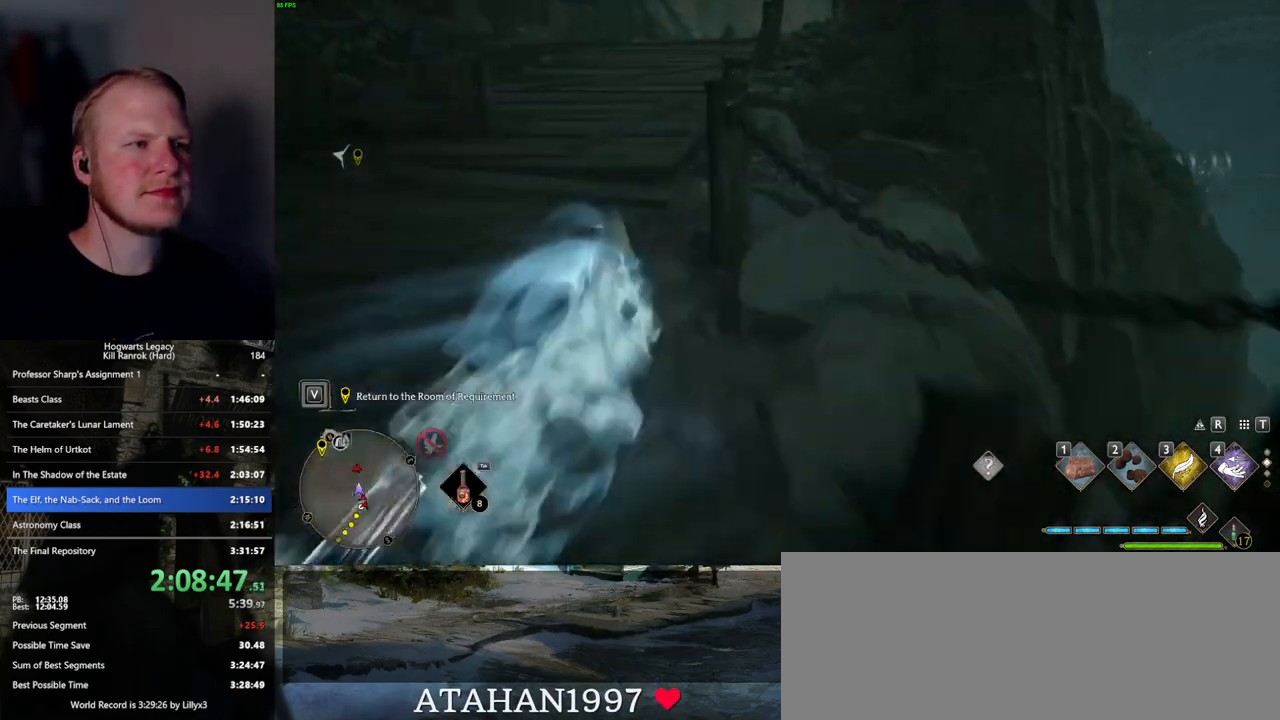
{"keys": ["w"], "mouse": [], "events": [[67, "space", "up"]]}
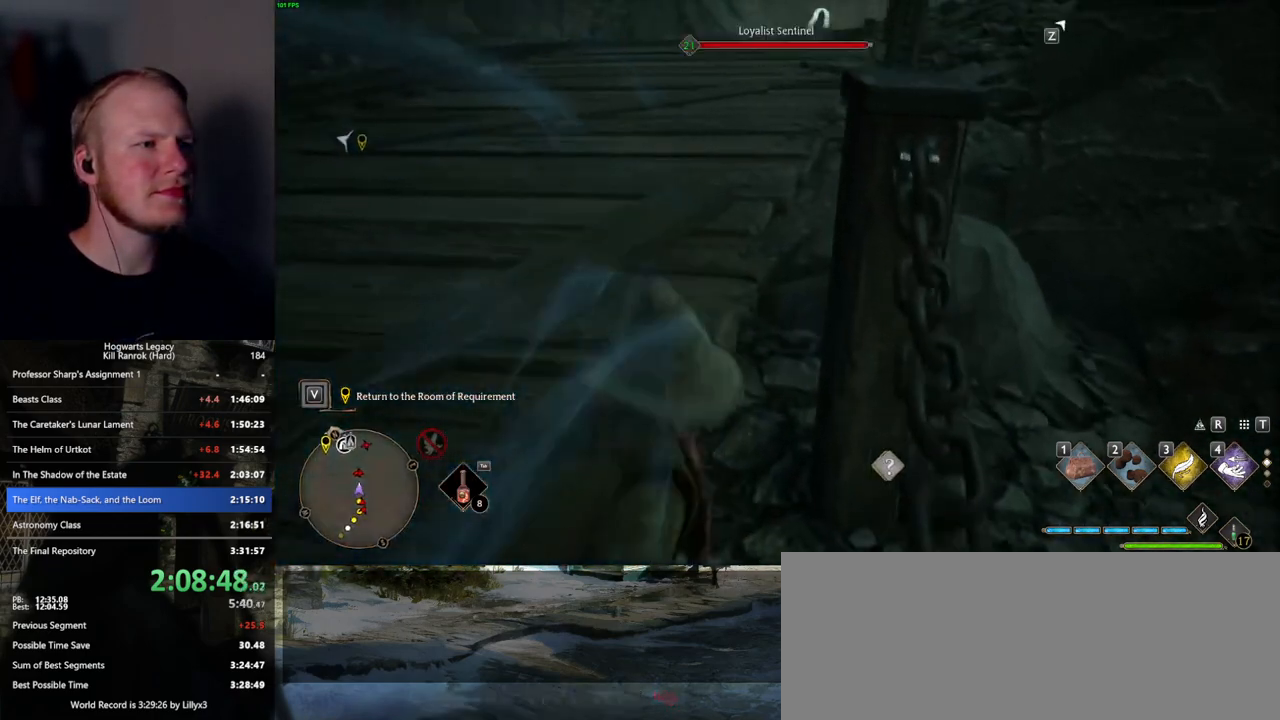
{"keys": ["space", "w"], "mouse": [], "events": [[17, "space", "down"]]}
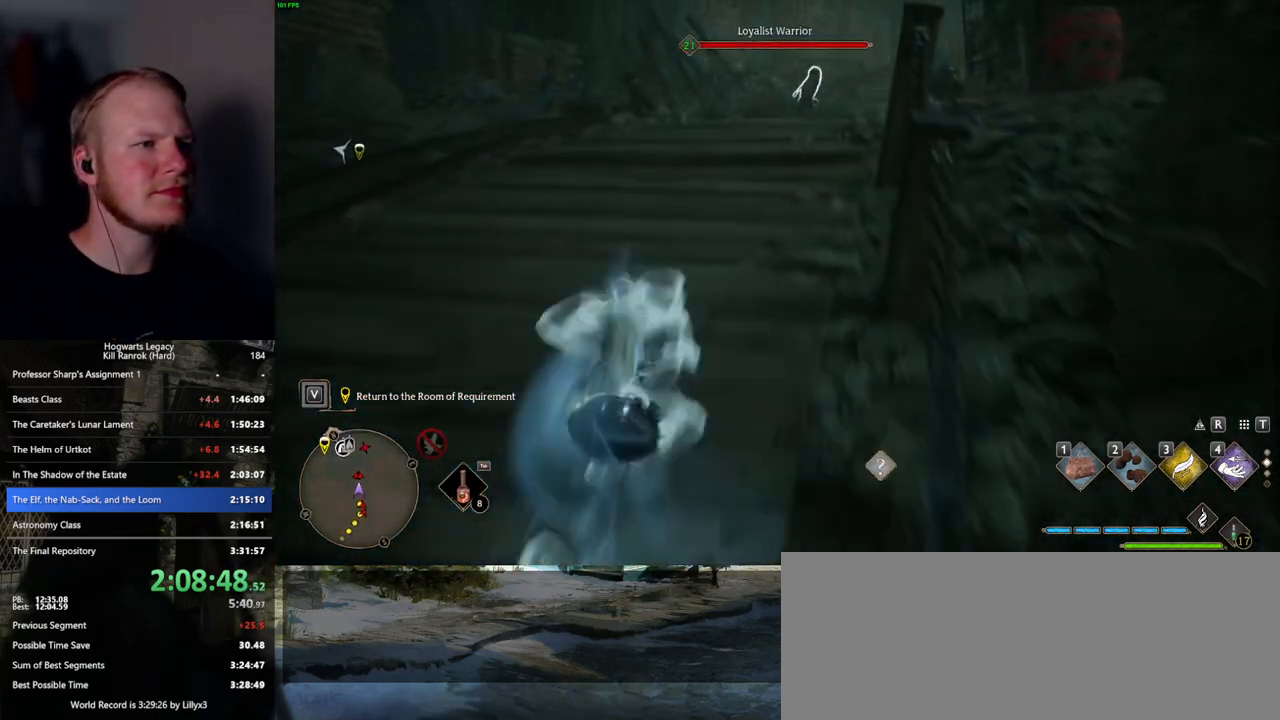
{"keys": ["w"], "mouse": [], "events": [[250, "space", "up"]]}
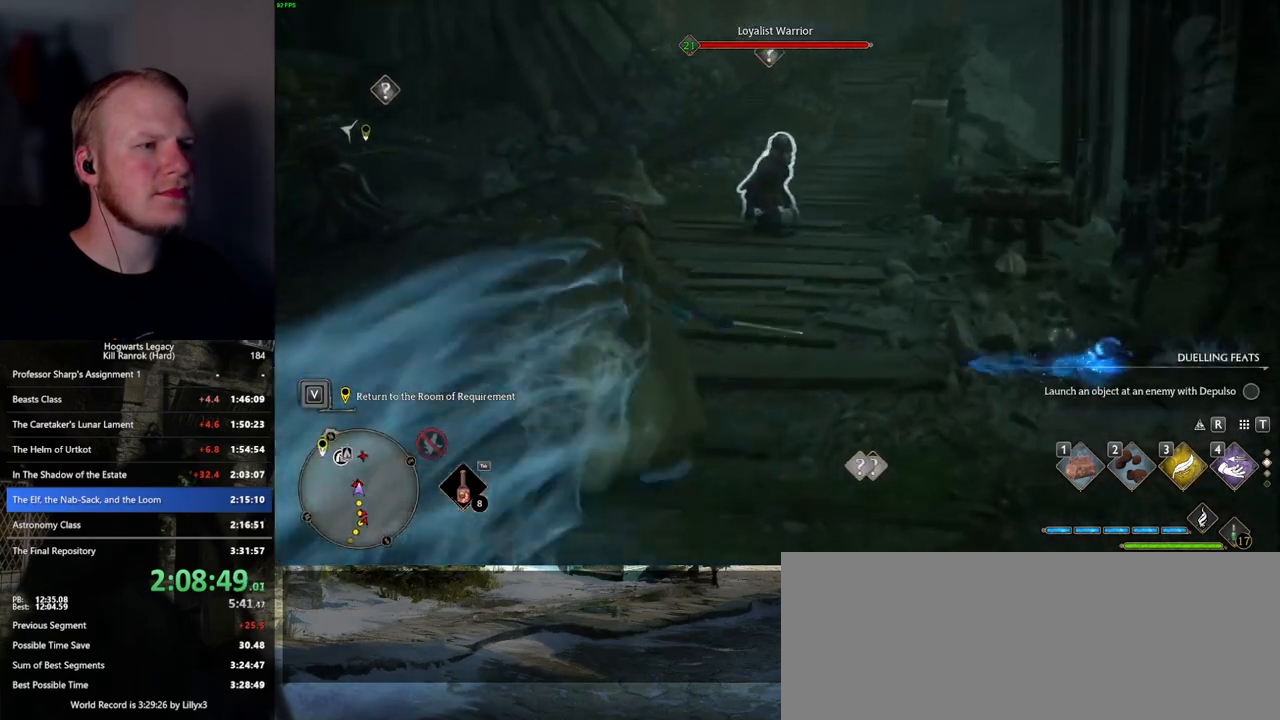
{"keys": ["space", "w"], "mouse": [], "events": [[50, "space", "down"]]}
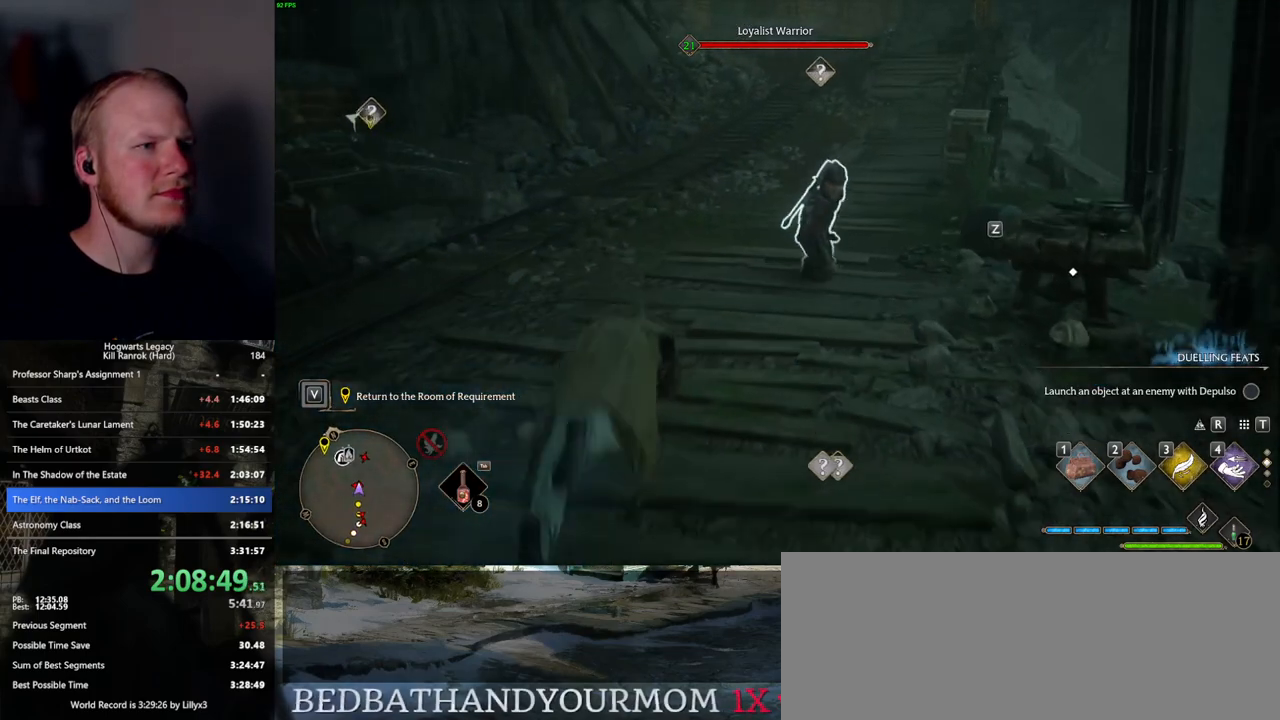
{"keys": ["w"], "mouse": [], "events": [[400, "space", "up"]]}
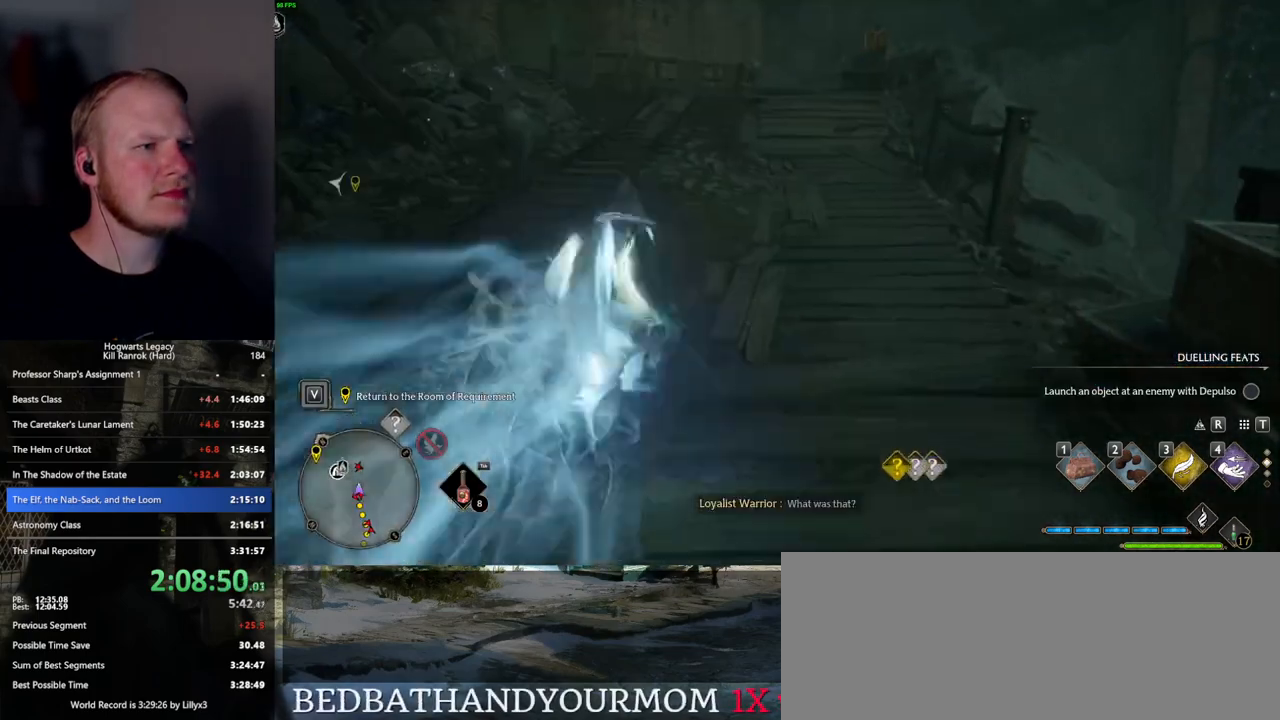
{"keys": ["space", "w"], "mouse": [], "events": [[284, "space", "down"]]}
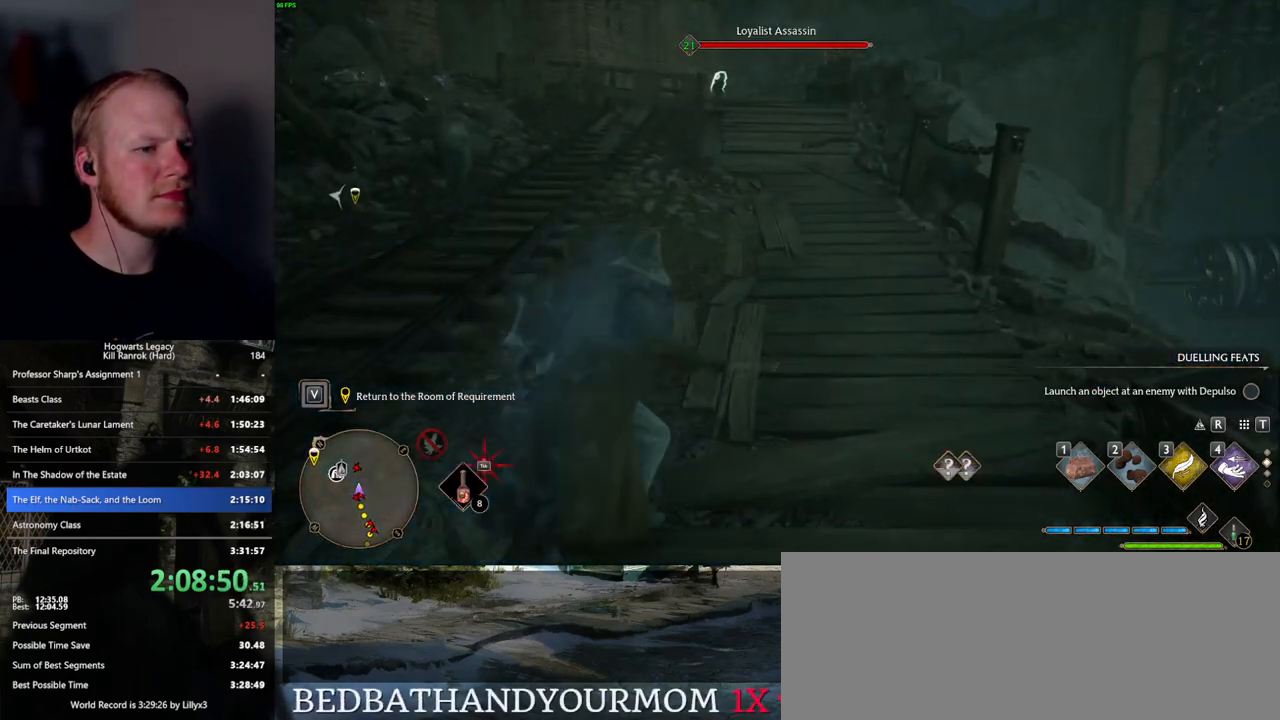
{"keys": ["space", "w"], "mouse": [], "events": []}
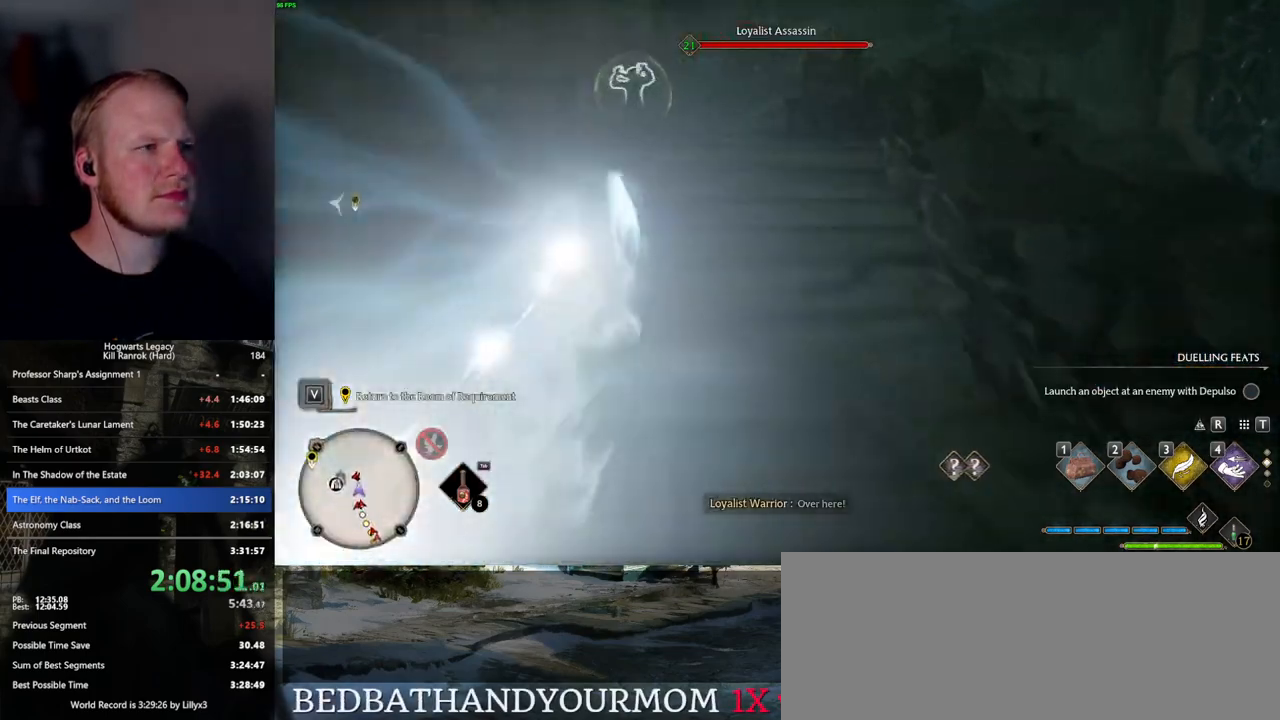
{"keys": ["space", "w"], "mouse": [], "events": [[84, "space", "up"], [434, "space", "down"]]}
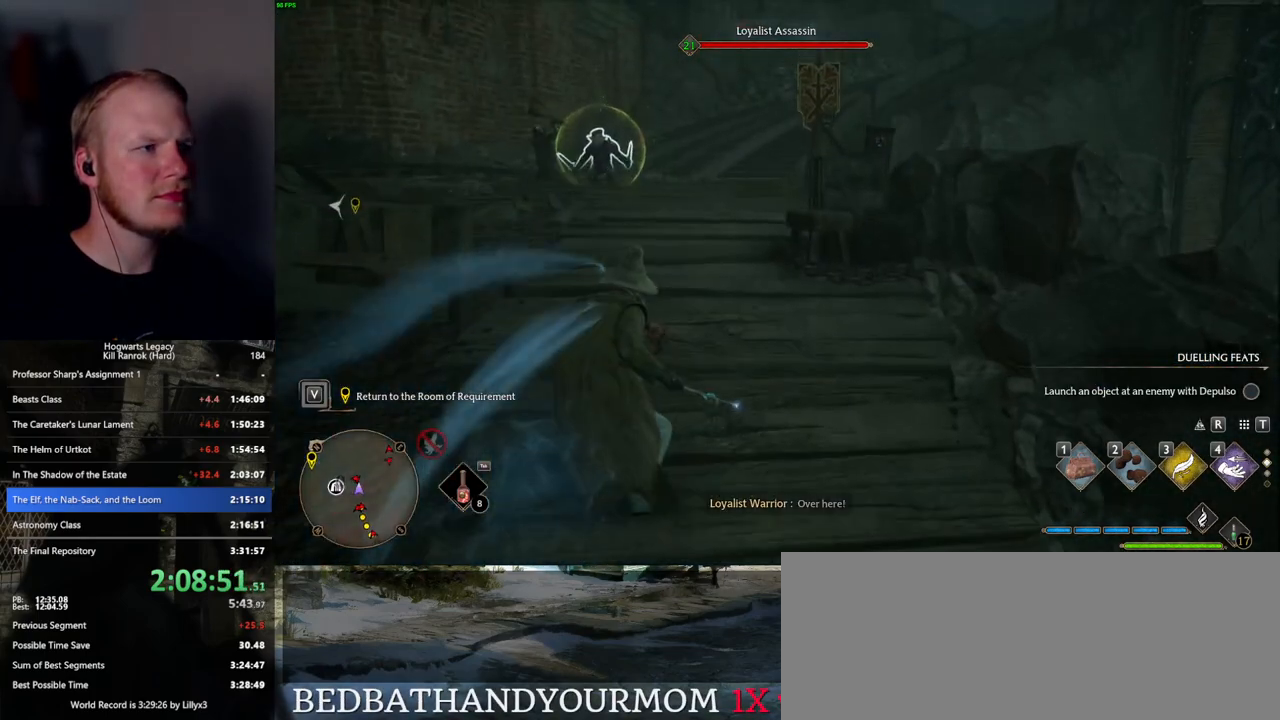
{"keys": ["space", "w"], "mouse": [], "events": []}
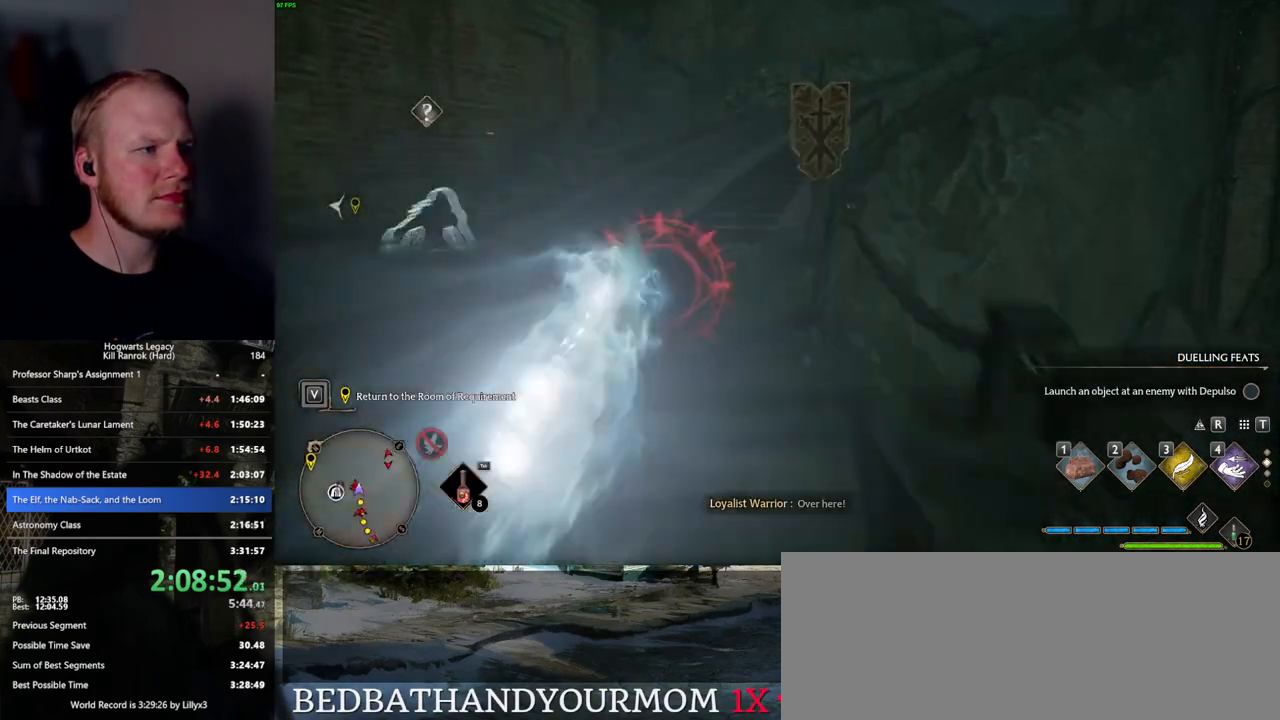
{"keys": ["space", "w"], "mouse": [], "events": [[100, "space", "up"], [367, "space", "down"]]}